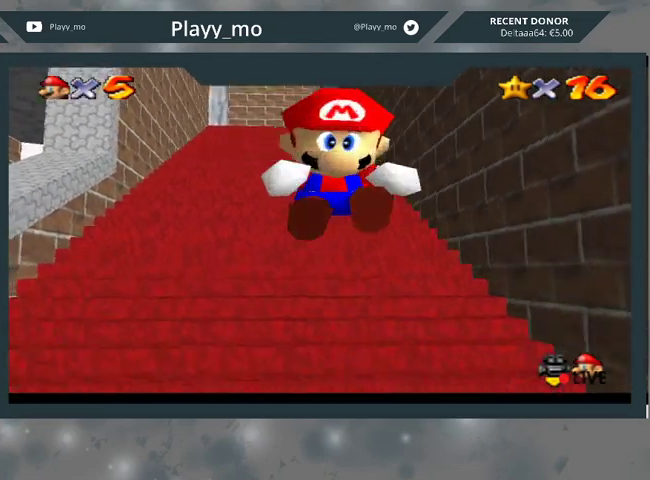
Gameplay with a controller (Xbox layout); each line is a JSON object with the inputs held at the frame after it. "events" lists button and stick changes between this image and that frame as [ms after this image, input, new state], when the widget could be followed in between.
{"buttons": ["L2"], "left_stick": "up", "right_stick": "center", "events": [[167, "left_stick", "up-left"], [233, "A", "down"], [267, "left_stick", "up"], [333, "A", "up"], [433, "A", "down"], [500, "A", "up"]]}
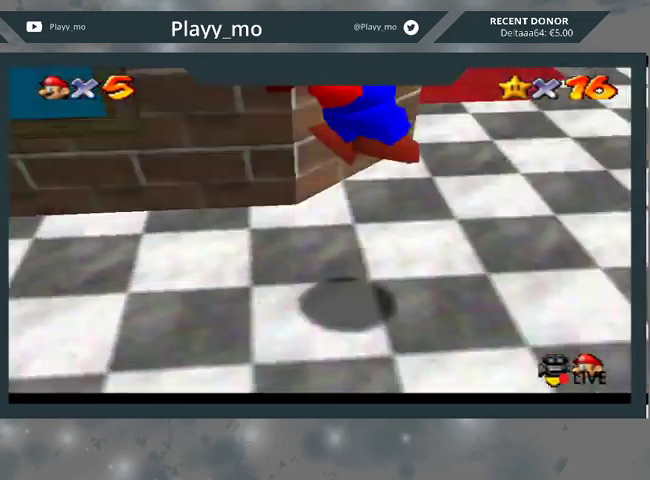
{"buttons": ["L2"], "left_stick": "down-left", "right_stick": "center", "events": [[133, "left_stick", "up-left"], [300, "left_stick", "left"], [400, "left_stick", "down-left"]]}
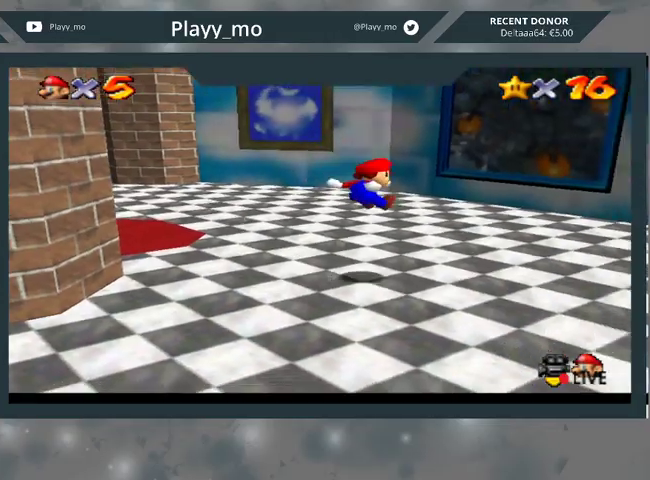
{"buttons": ["L2"], "left_stick": "down-left", "right_stick": "center", "events": [[200, "A", "down"], [267, "A", "up"], [333, "A", "down"], [433, "A", "up"]]}
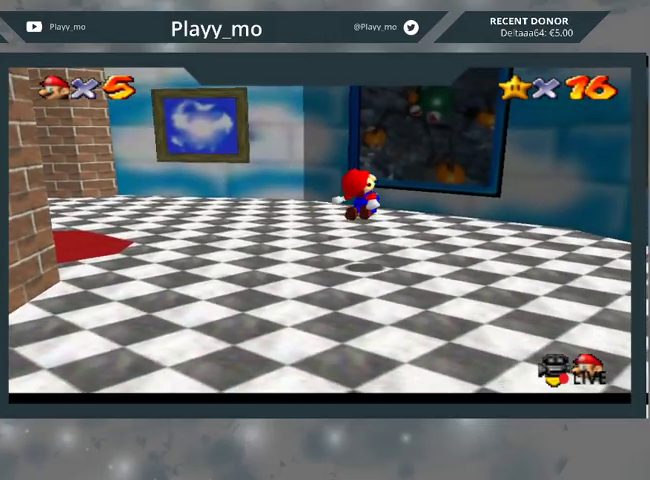
{"buttons": ["L2"], "left_stick": "down-left", "right_stick": "center", "events": []}
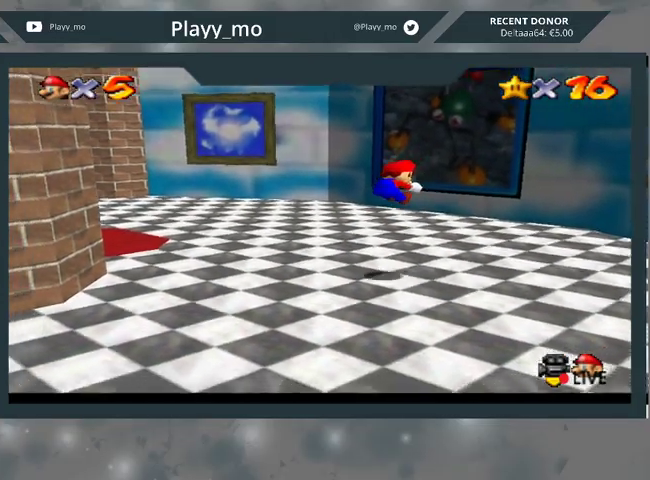
{"buttons": ["A", "L2"], "left_stick": "down-left", "right_stick": "center", "events": [[400, "A", "down"]]}
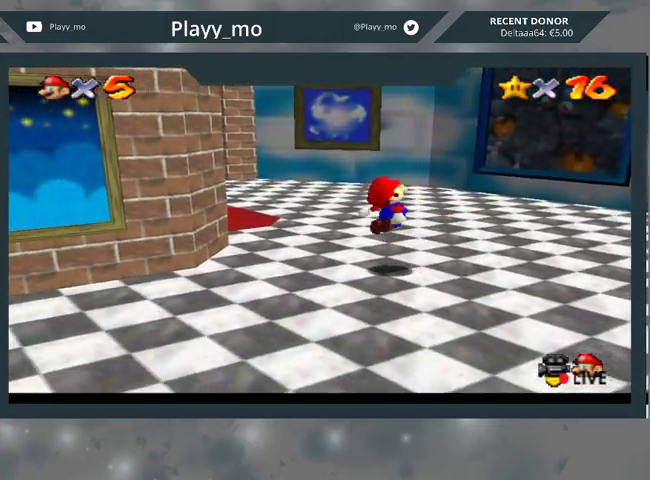
{"buttons": ["L2"], "left_stick": "down-left", "right_stick": "center", "events": [[67, "A", "up"]]}
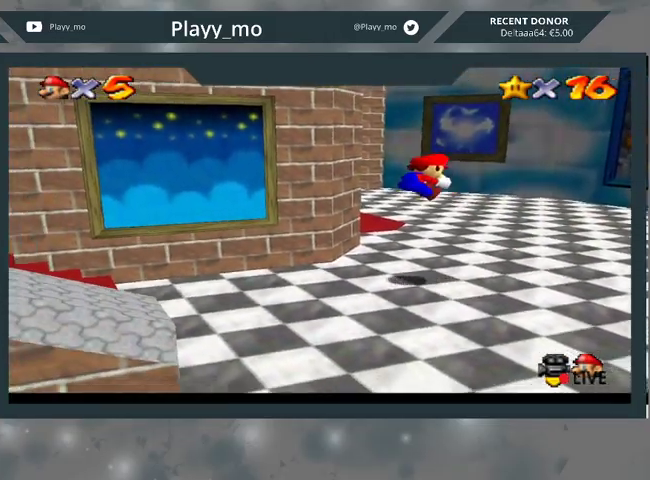
{"buttons": ["L2"], "left_stick": "left", "right_stick": "center", "events": [[33, "left_stick", "left"]]}
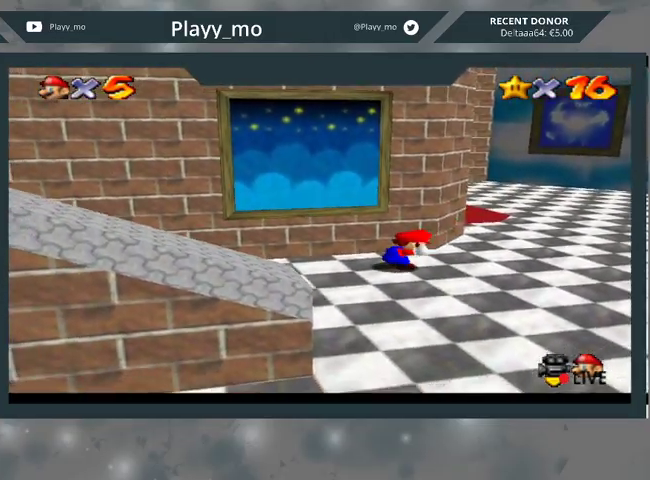
{"buttons": ["L2"], "left_stick": "down-left", "right_stick": "center", "events": [[33, "A", "down"], [167, "A", "up"], [400, "left_stick", "down-left"]]}
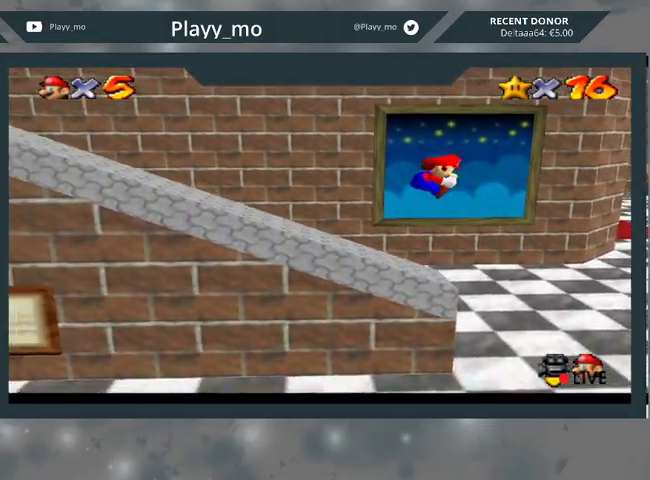
{"buttons": ["L2"], "left_stick": "left", "right_stick": "center", "events": [[433, "A", "down"], [467, "left_stick", "left"], [500, "A", "up"]]}
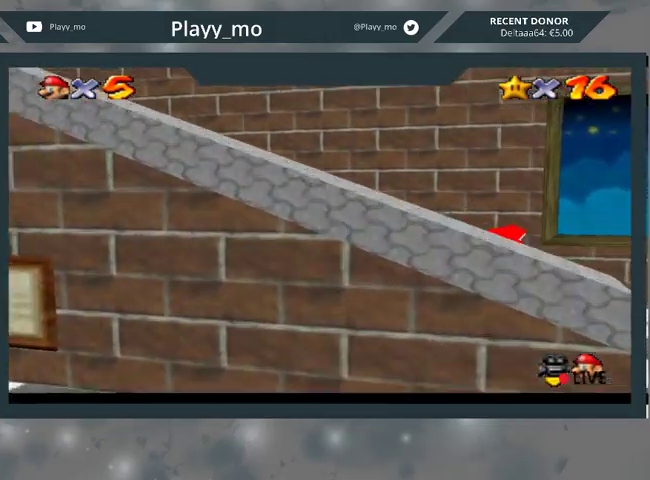
{"buttons": ["L2"], "left_stick": "up-left", "right_stick": "center", "events": [[67, "A", "down"], [167, "A", "up"], [200, "A", "down"], [300, "A", "up"], [433, "left_stick", "up-left"]]}
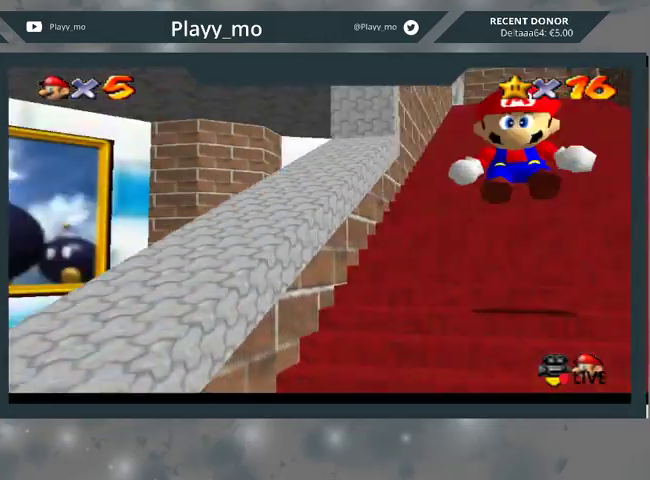
{"buttons": ["L2"], "left_stick": "up-right", "right_stick": "center", "events": [[133, "left_stick", "up-right"], [400, "A", "down"], [500, "A", "up"]]}
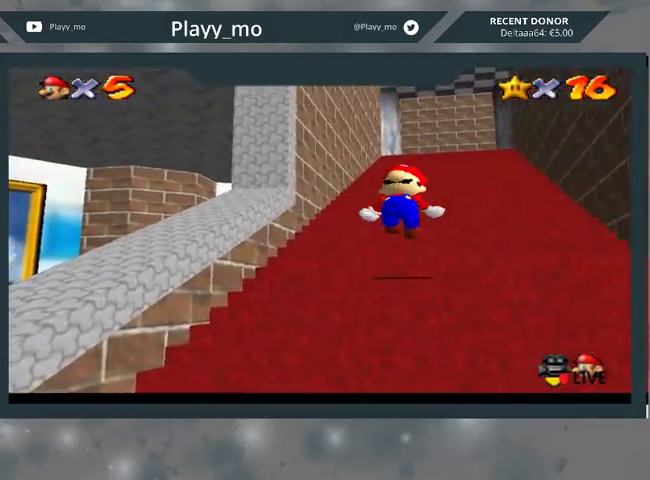
{"buttons": ["L2"], "left_stick": "down", "right_stick": "center", "events": [[33, "left_stick", "up"], [100, "A", "down"], [167, "A", "up"], [400, "left_stick", "center"], [467, "left_stick", "down"]]}
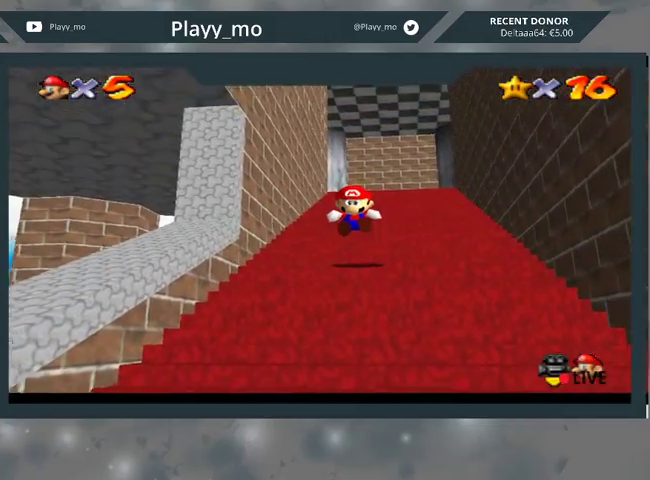
{"buttons": ["L2"], "left_stick": "down", "right_stick": "center", "events": [[233, "A", "down"], [333, "A", "up"]]}
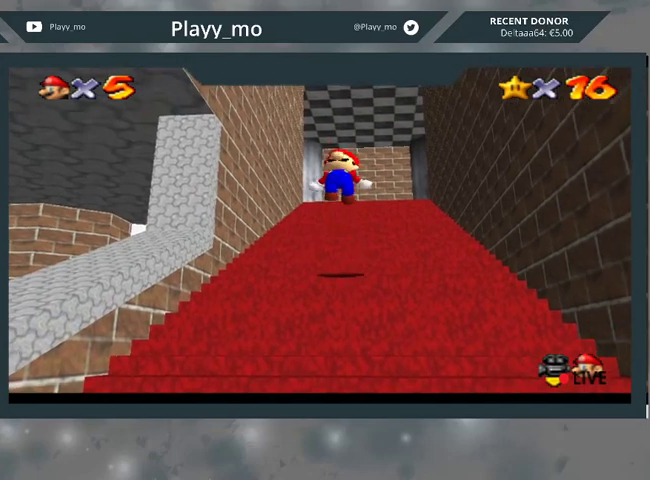
{"buttons": ["L2"], "left_stick": "down", "right_stick": "center", "events": []}
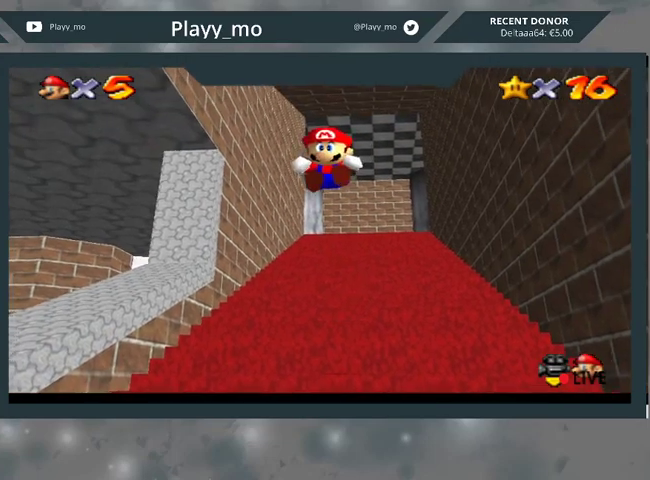
{"buttons": ["L2"], "left_stick": "up", "right_stick": "center", "events": [[200, "left_stick", "up"], [400, "A", "down"], [467, "A", "up"]]}
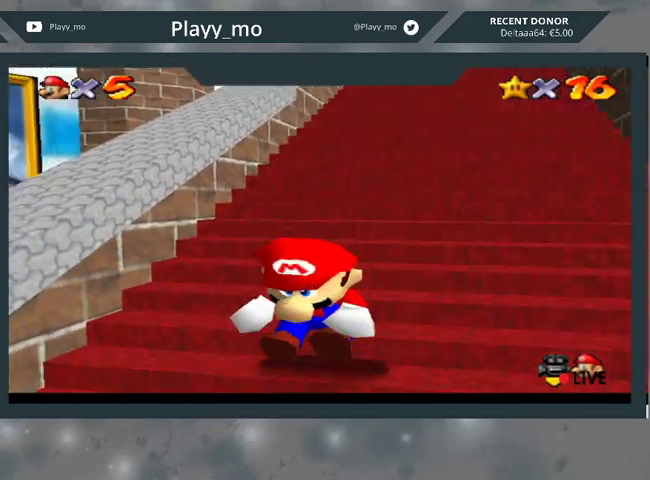
{"buttons": ["L2"], "left_stick": "up-right", "right_stick": "center", "events": [[67, "A", "down"], [133, "A", "up"], [200, "A", "down"], [300, "A", "up"], [400, "left_stick", "up-right"]]}
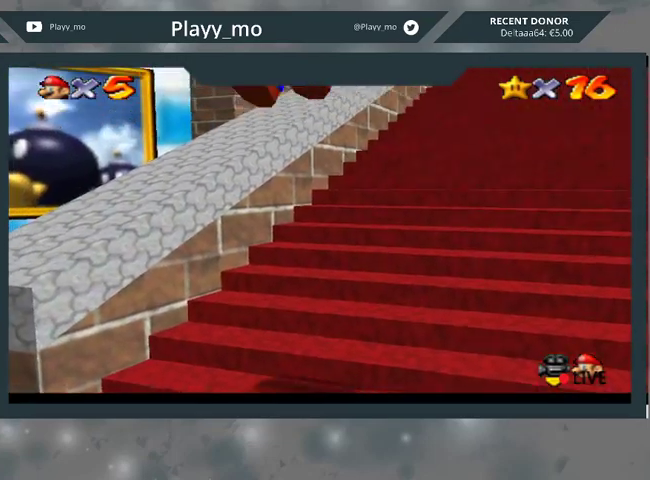
{"buttons": ["L2"], "left_stick": "up-right", "right_stick": "center", "events": []}
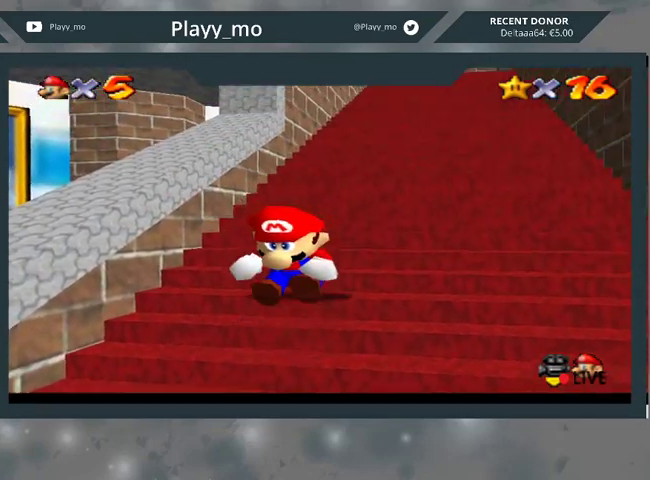
{"buttons": ["L2"], "left_stick": "up-right", "right_stick": "center", "events": [[33, "A", "down"], [67, "A", "up"], [133, "A", "down"], [200, "A", "up"], [233, "A", "down"], [300, "A", "up"], [367, "A", "down"], [400, "A", "up"]]}
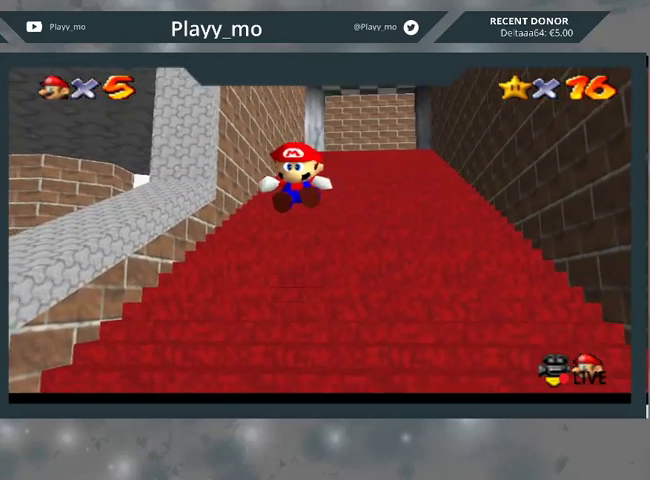
{"buttons": ["L2"], "left_stick": "up-right", "right_stick": "center", "events": [[267, "A", "down"], [300, "A", "up"], [367, "A", "down"], [433, "A", "up"], [467, "A", "down"], [500, "A", "up"]]}
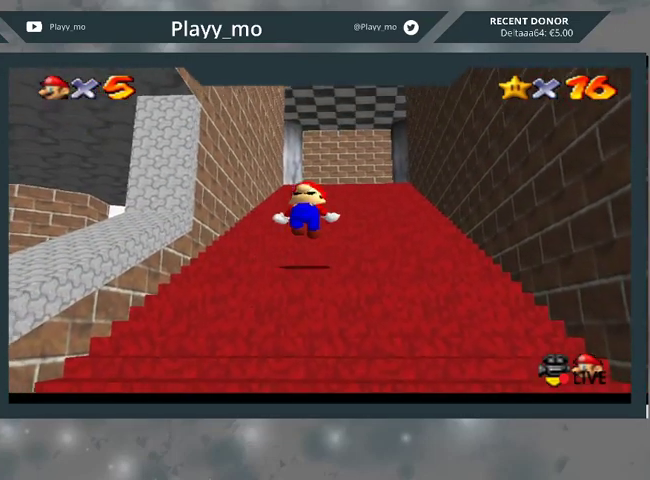
{"buttons": ["L2"], "left_stick": "down", "right_stick": "center", "events": [[67, "A", "down"], [133, "A", "up"], [367, "left_stick", "down"]]}
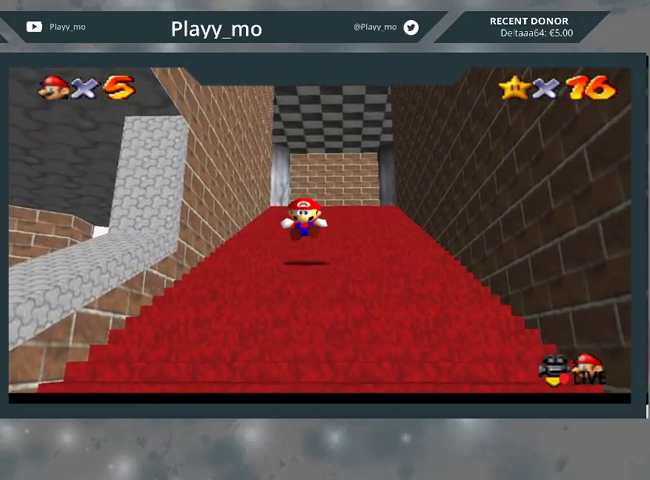
{"buttons": ["L2"], "left_stick": "down", "right_stick": "center", "events": [[133, "A", "down"], [200, "A", "up"], [300, "A", "down"], [367, "A", "up"]]}
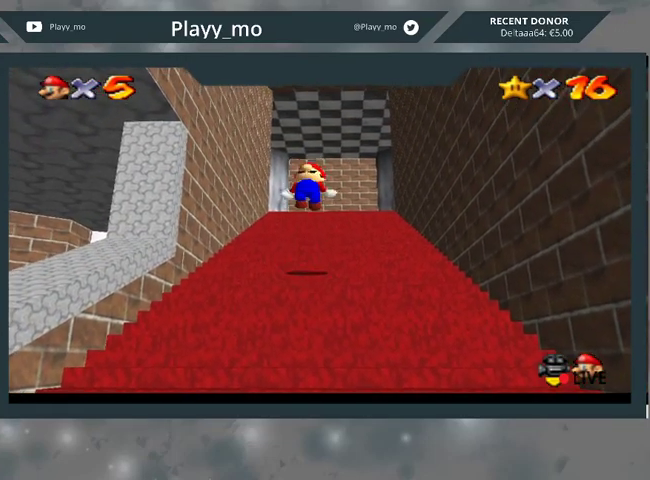
{"buttons": ["L2"], "left_stick": "down", "right_stick": "center", "events": []}
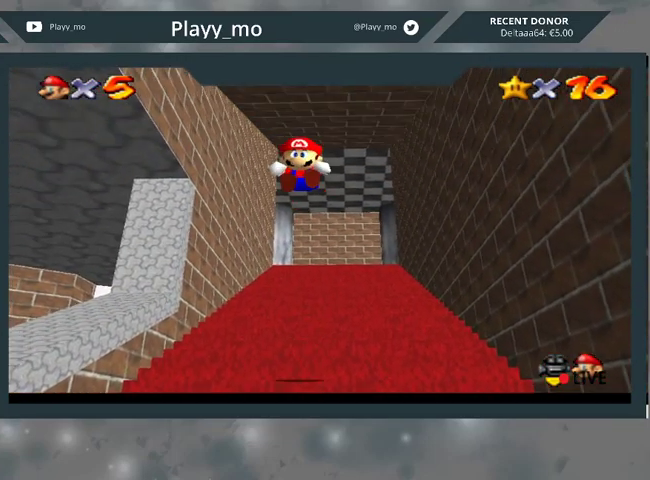
{"buttons": ["L2"], "left_stick": "up-right", "right_stick": "center", "events": [[433, "left_stick", "up-right"]]}
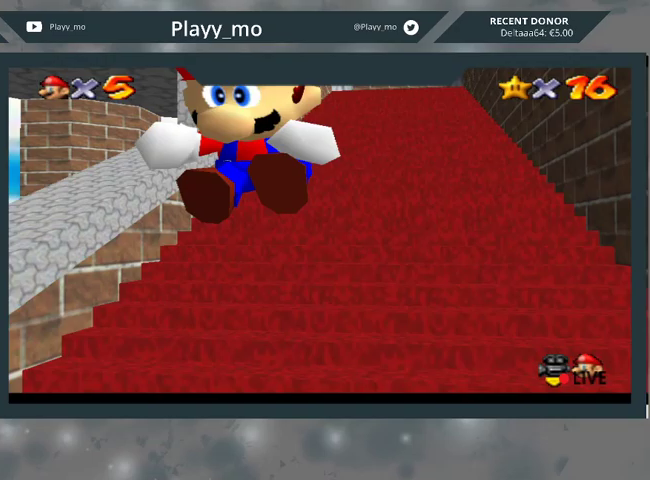
{"buttons": ["L2"], "left_stick": "up-right", "right_stick": "center", "events": [[33, "A", "down"], [100, "A", "up"], [200, "A", "down"], [267, "A", "up"], [333, "A", "down"], [400, "A", "up"]]}
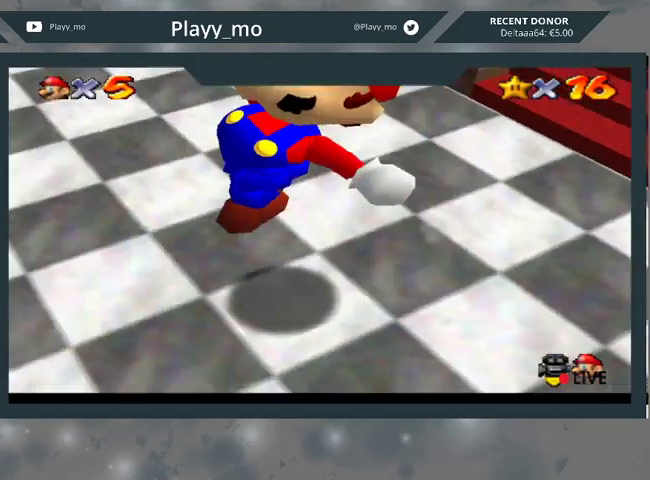
{"buttons": ["L2"], "left_stick": "up-right", "right_stick": "center", "events": []}
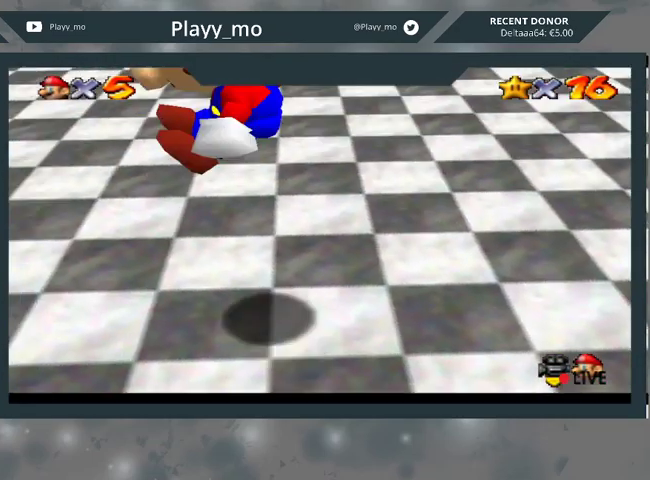
{"buttons": ["A", "L2"], "left_stick": "up-right", "right_stick": "center", "events": [[300, "A", "down"], [400, "A", "up"], [467, "A", "down"]]}
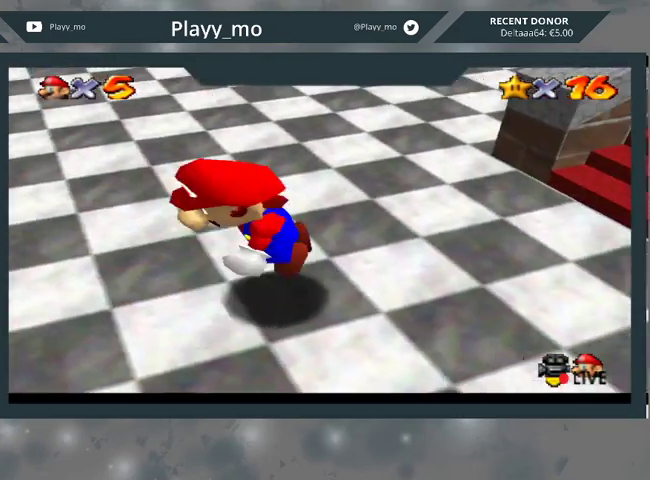
{"buttons": ["L2"], "left_stick": "up-right", "right_stick": "center", "events": [[100, "A", "up"]]}